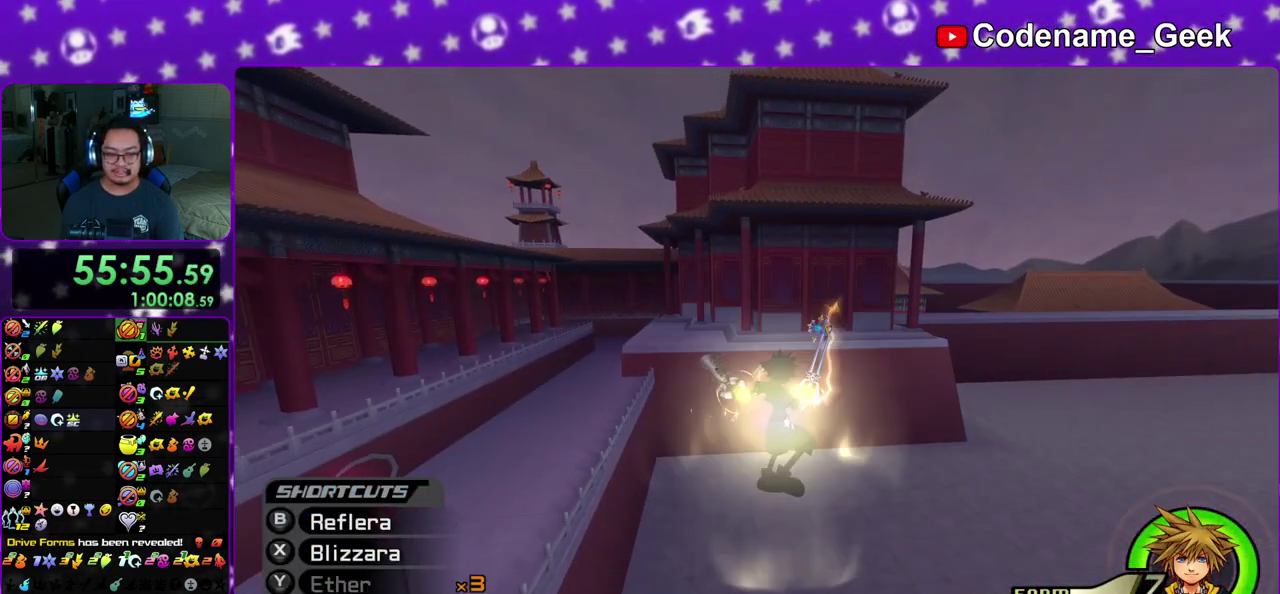
Gameplay with a controller (Nintendo layout); each line is a JSON object with the inputs held at the frame after it (dt_ms = milliseconds from this image to that frame). "events" lists button and stick changes between this image and that frame as [ms after this image, input, new state], when the widget could be followed in between. This overlay highlights the sticks when they move; stick clicks (L3 R3) are not distinguishable. Not read: L3 R3 SELECT START.
{"dt_ms": 400, "buttons": ["DPAD_UP"], "left_stick": "center", "right_stick": "center", "events": [[50, "B", "down"], [167, "B", "up"], [217, "left_stick", "center"], [350, "DPAD_UP", "down"]]}
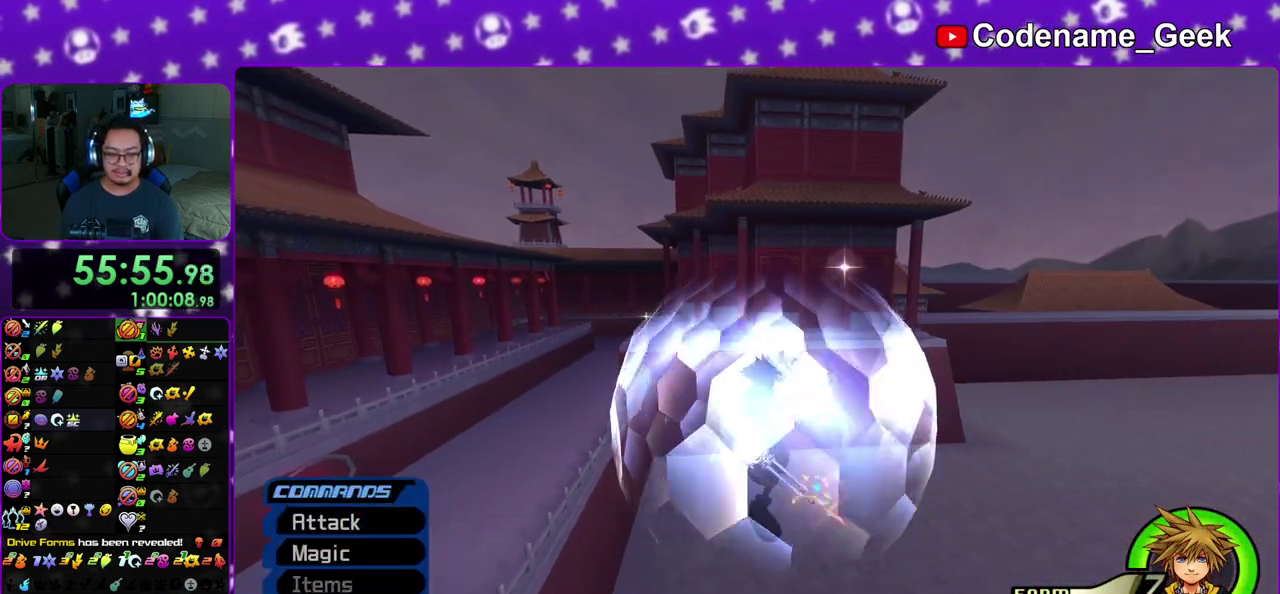
{"dt_ms": 600, "buttons": [], "left_stick": "up-left", "right_stick": "center", "events": [[33, "DPAD_UP", "up"], [100, "A", "down"], [200, "A", "up"], [217, "left_stick", "up-left"], [333, "B", "down"], [550, "B", "up"]]}
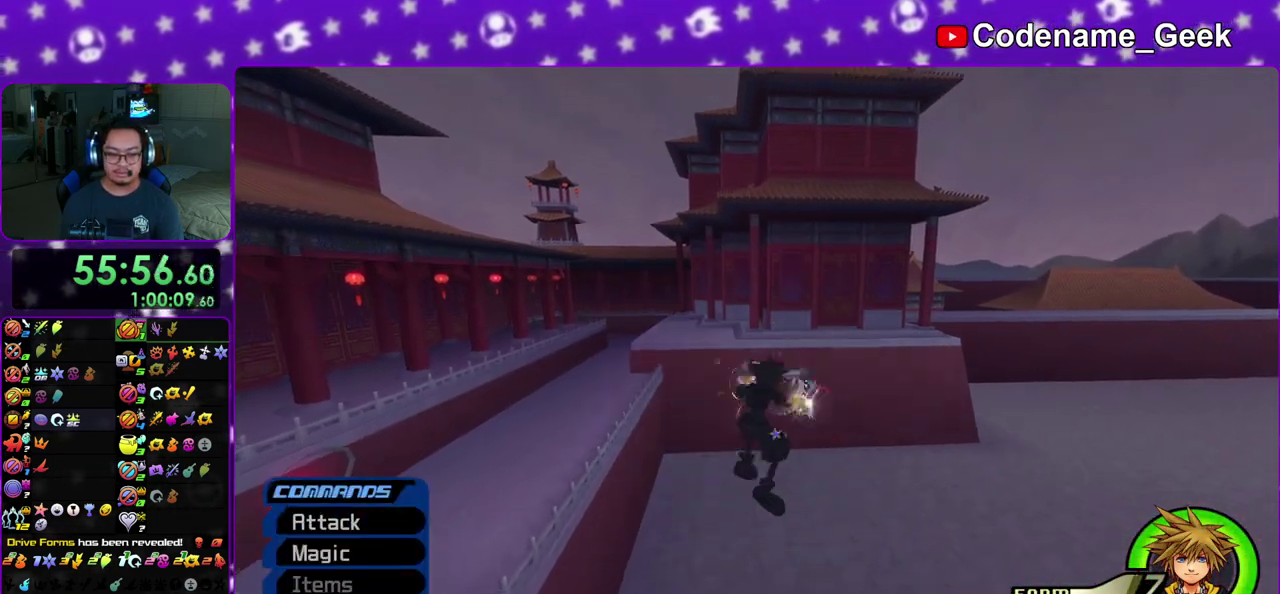
{"dt_ms": 300, "buttons": ["B"], "left_stick": "up-left", "right_stick": "center", "events": [[33, "A", "down"], [183, "A", "up"], [267, "B", "down"]]}
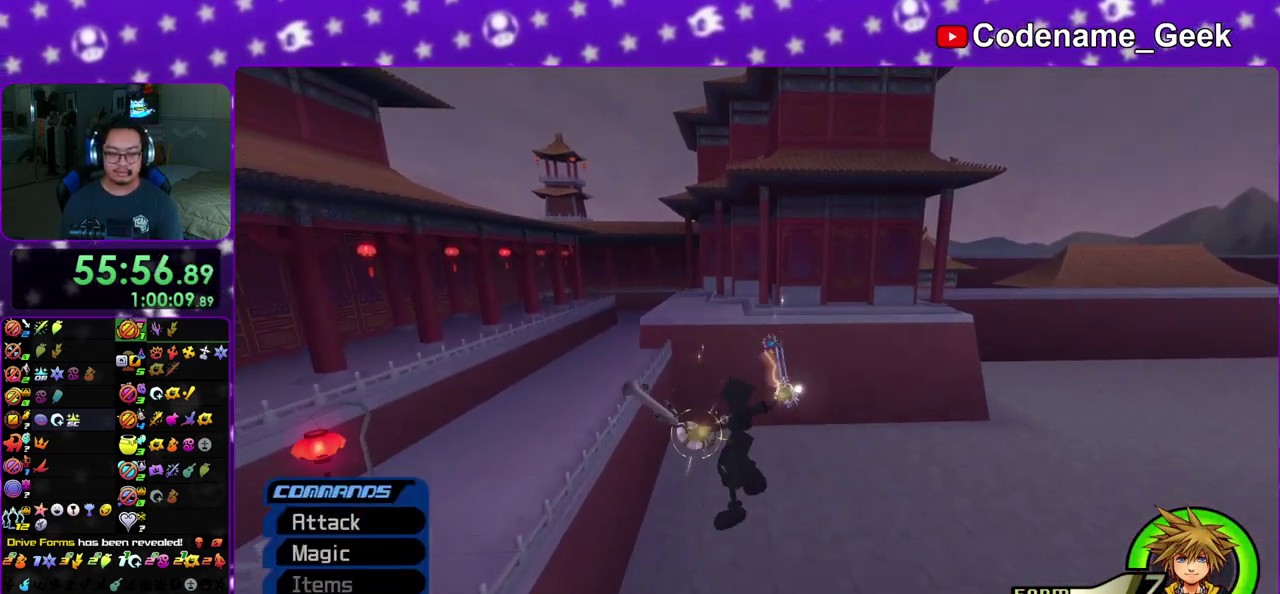
{"dt_ms": 700, "buttons": [], "left_stick": "up-left", "right_stick": "center", "events": [[217, "B", "up"], [300, "A", "down"], [500, "A", "up"]]}
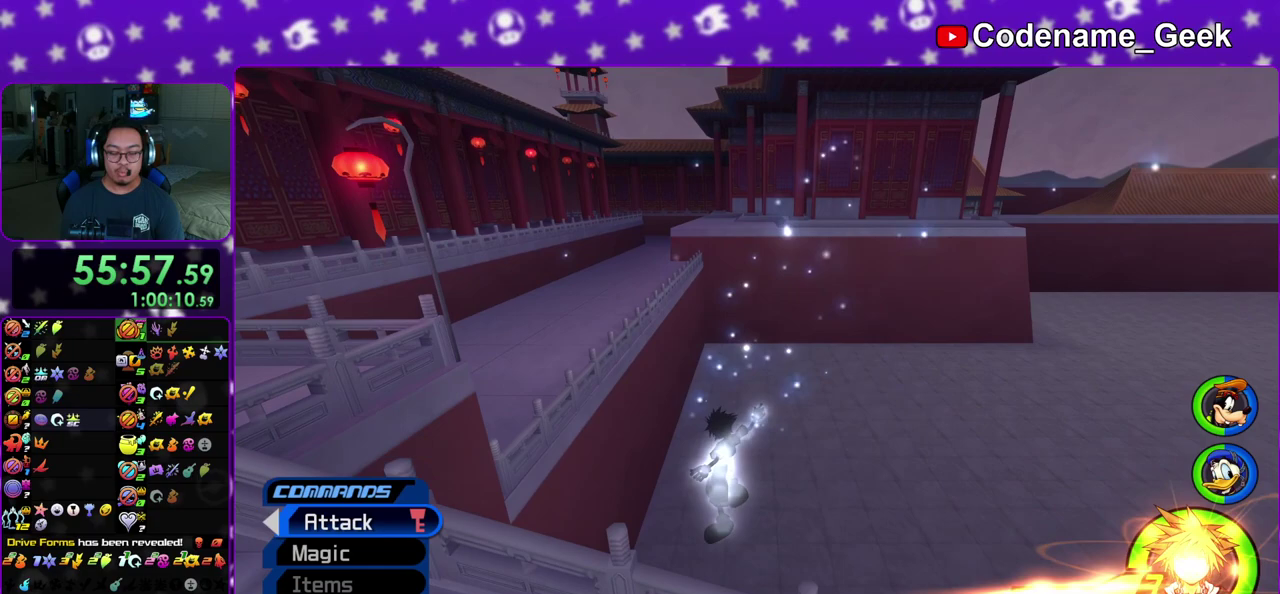
{"dt_ms": 300, "buttons": [], "left_stick": "up-left", "right_stick": "center", "events": []}
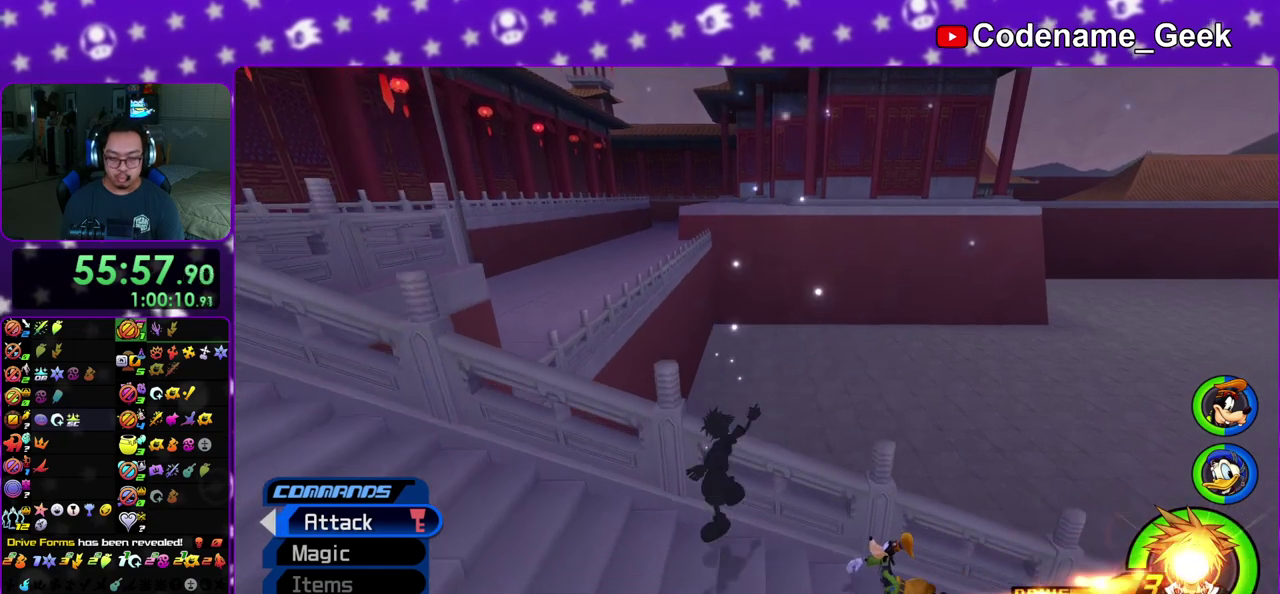
{"dt_ms": 900, "buttons": [], "left_stick": "right", "right_stick": "center", "events": [[283, "Y", "down"], [383, "Y", "up"], [550, "left_stick", "center"], [800, "left_stick", "right"]]}
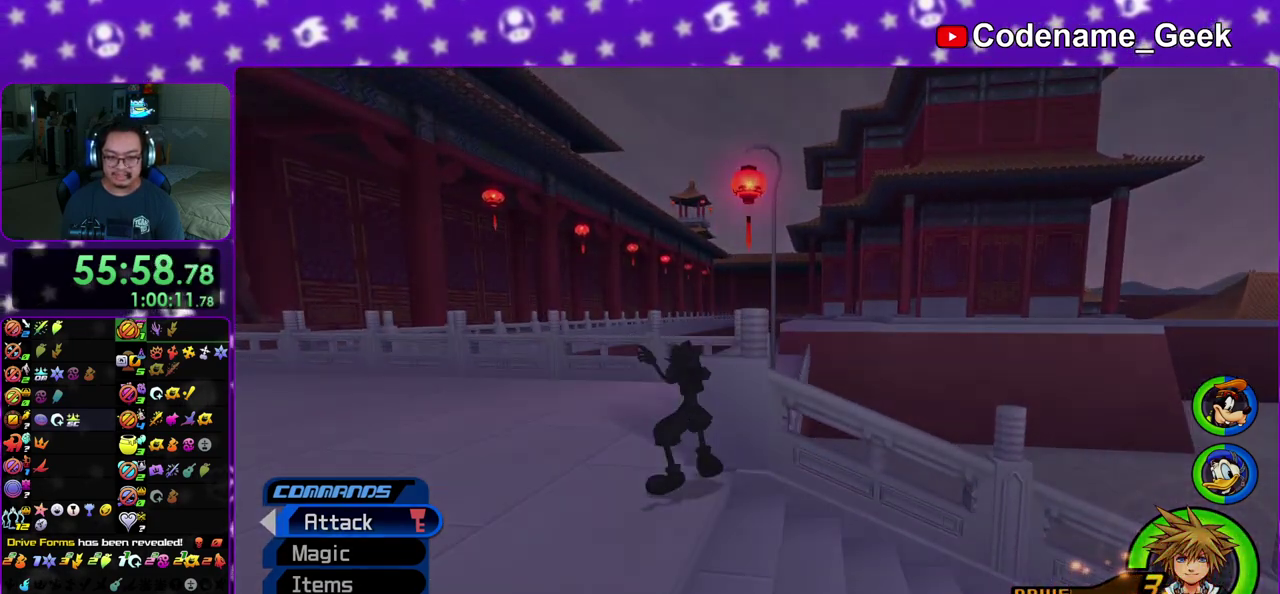
{"dt_ms": 300, "buttons": [], "left_stick": "center", "right_stick": "center", "events": [[233, "left_stick", "center"]]}
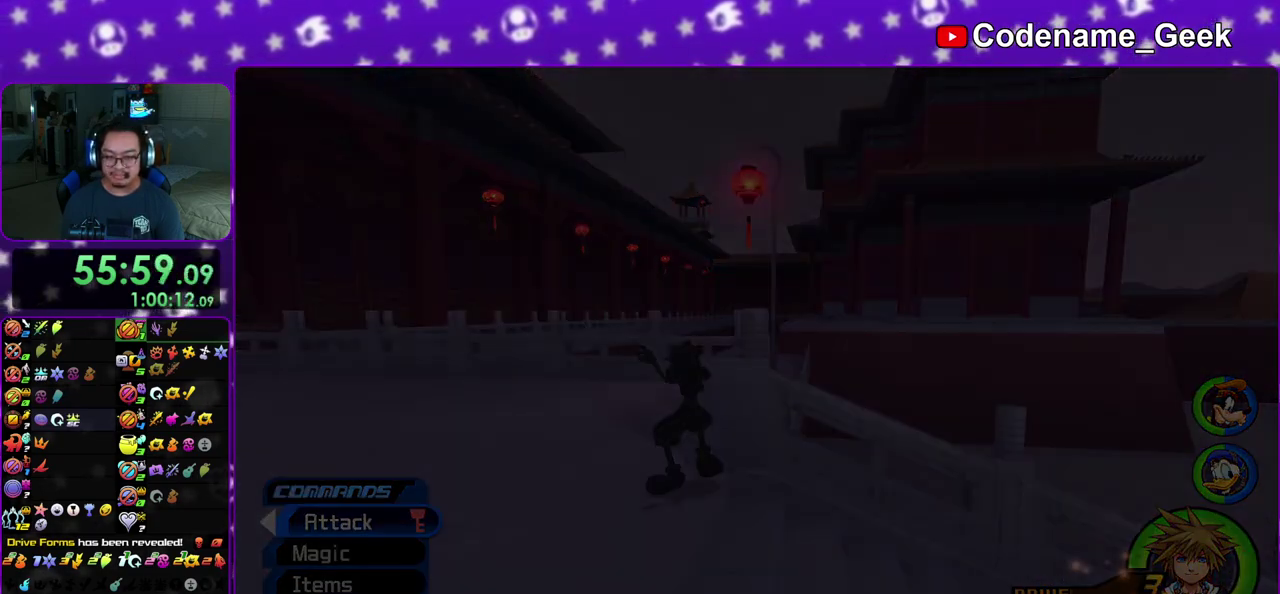
{"dt_ms": 600, "buttons": ["B"], "left_stick": "center", "right_stick": "center", "events": [[67, "A", "down"], [133, "B", "down"], [217, "B", "up"], [267, "B", "down"], [350, "B", "up"], [517, "B", "down"], [533, "A", "up"]]}
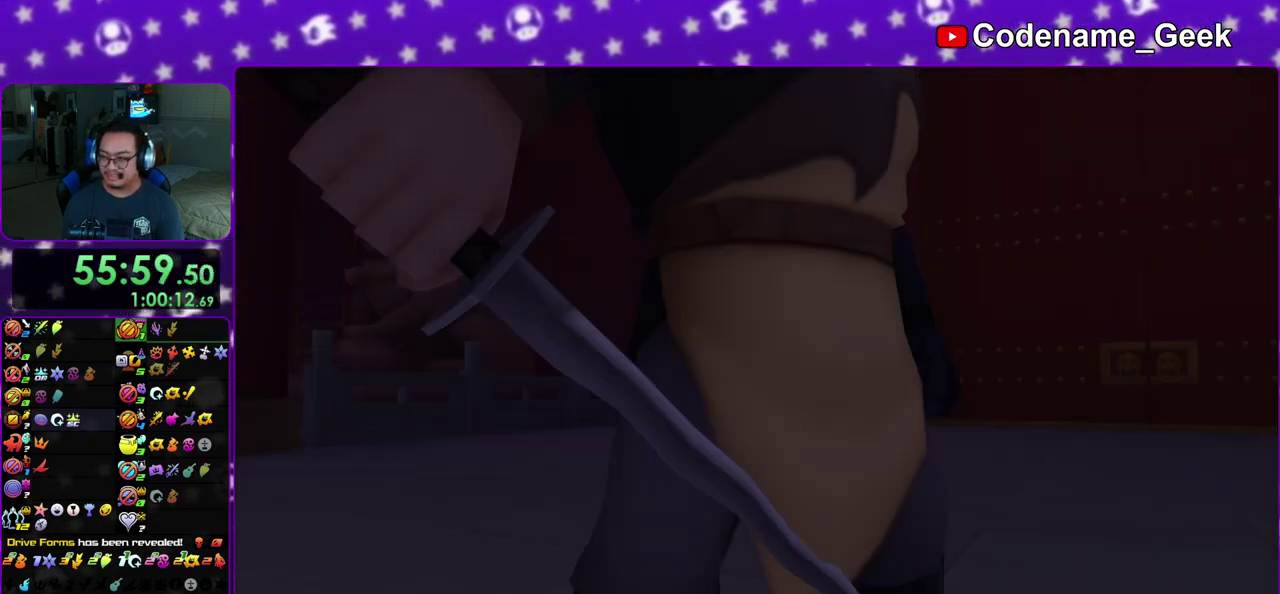
{"dt_ms": 400, "buttons": [], "left_stick": "down", "right_stick": "center", "events": [[17, "A", "down"], [50, "B", "up"], [100, "B", "down"], [183, "B", "up"], [200, "left_stick", "down"], [233, "B", "down"], [250, "A", "up"], [300, "A", "down"], [333, "B", "up"], [400, "A", "up"]]}
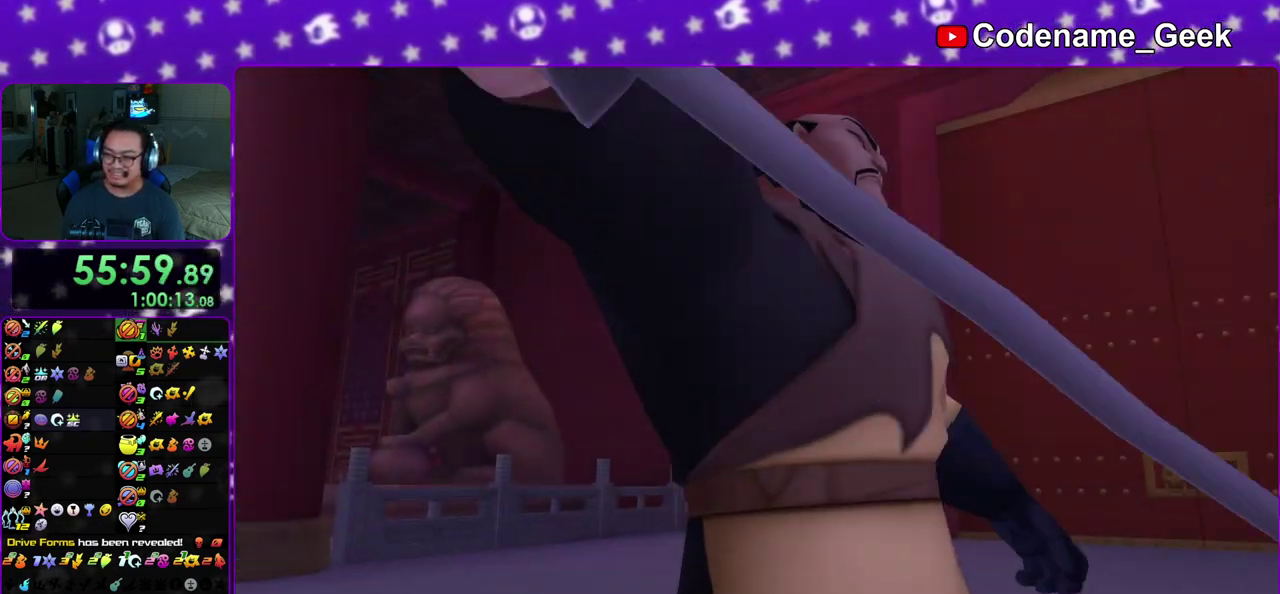
{"dt_ms": 500, "buttons": ["A"], "left_stick": "down", "right_stick": "center", "events": [[317, "A", "down"], [383, "B", "down"], [400, "A", "up"], [467, "B", "up"], [500, "A", "down"]]}
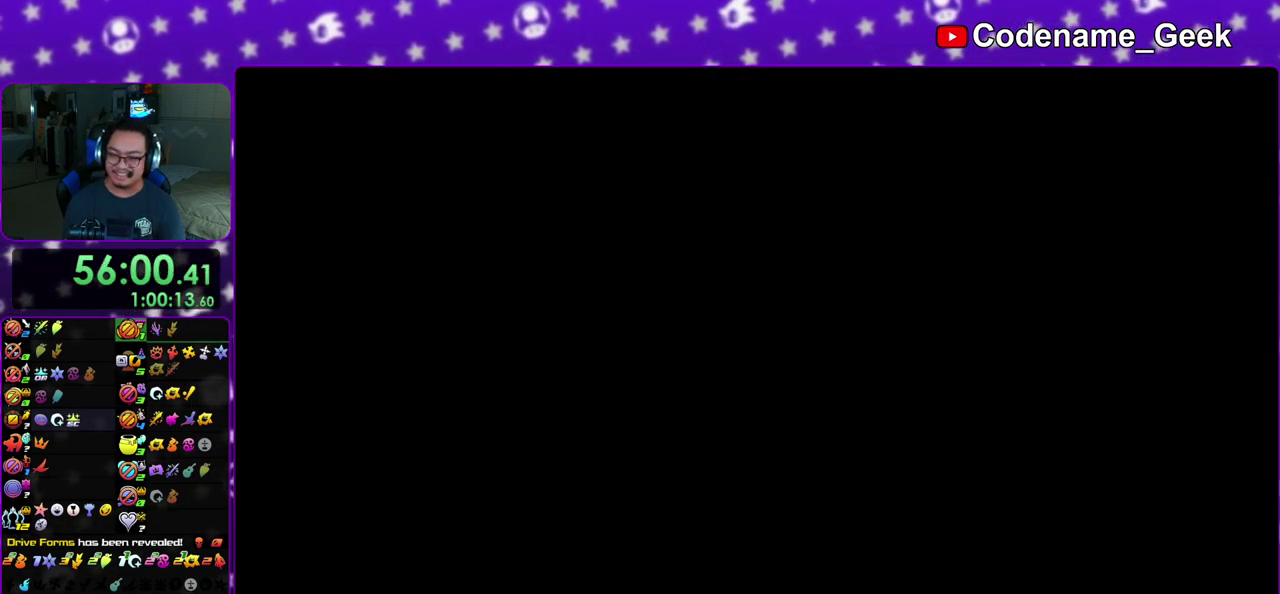
{"dt_ms": 500, "buttons": ["B"], "left_stick": "center", "right_stick": "center", "events": [[33, "A", "up"], [33, "B", "down"], [33, "left_stick", "center"], [67, "A", "down"], [183, "A", "up"], [250, "A", "down"], [250, "B", "up"], [333, "A", "up"], [333, "B", "down"], [350, "A", "down"], [400, "B", "up"], [450, "B", "down"], [467, "A", "up"]]}
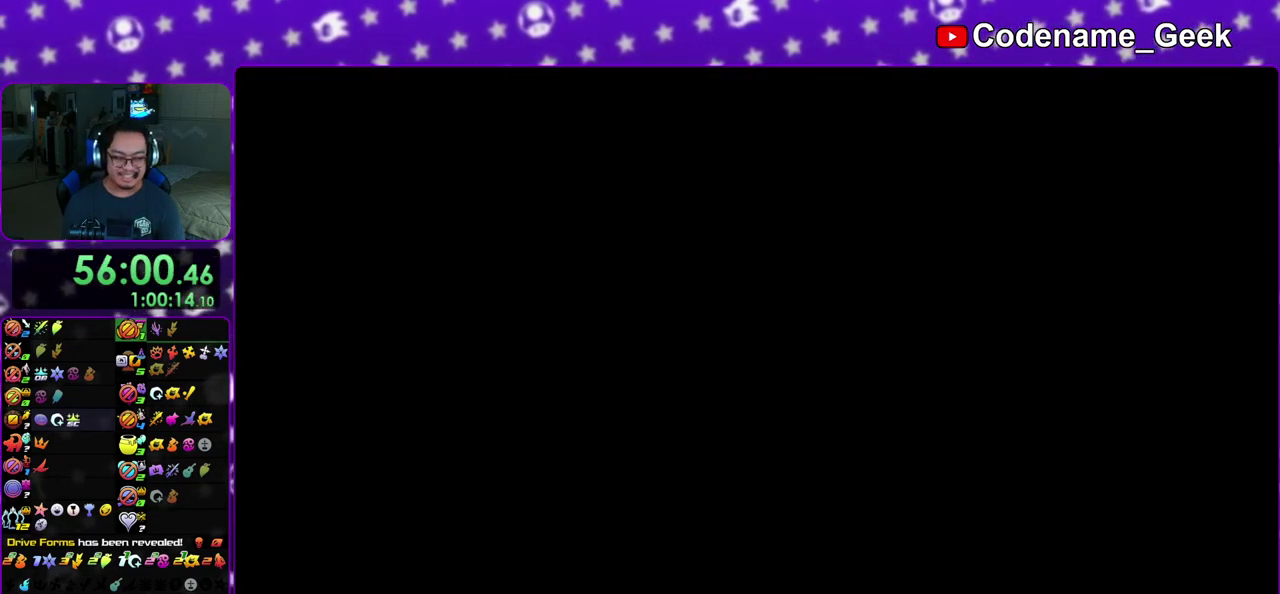
{"dt_ms": 600, "buttons": ["A", "B"], "left_stick": "center", "right_stick": "center", "events": [[50, "A", "down"], [67, "B", "up"], [133, "B", "down"], [217, "B", "up"], [283, "A", "up"], [283, "B", "down"], [350, "A", "down"], [417, "A", "up"], [500, "A", "down"], [550, "A", "up"], [600, "A", "down"]]}
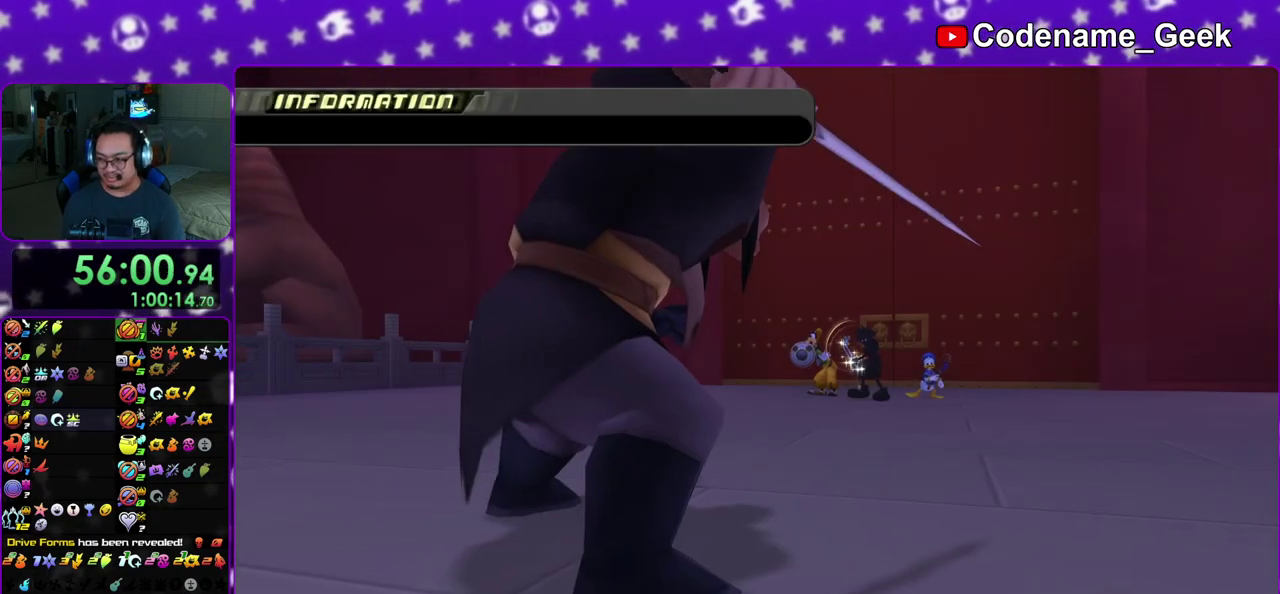
{"dt_ms": 400, "buttons": [], "left_stick": "center", "right_stick": "center", "events": [[50, "B", "up"], [117, "A", "up"]]}
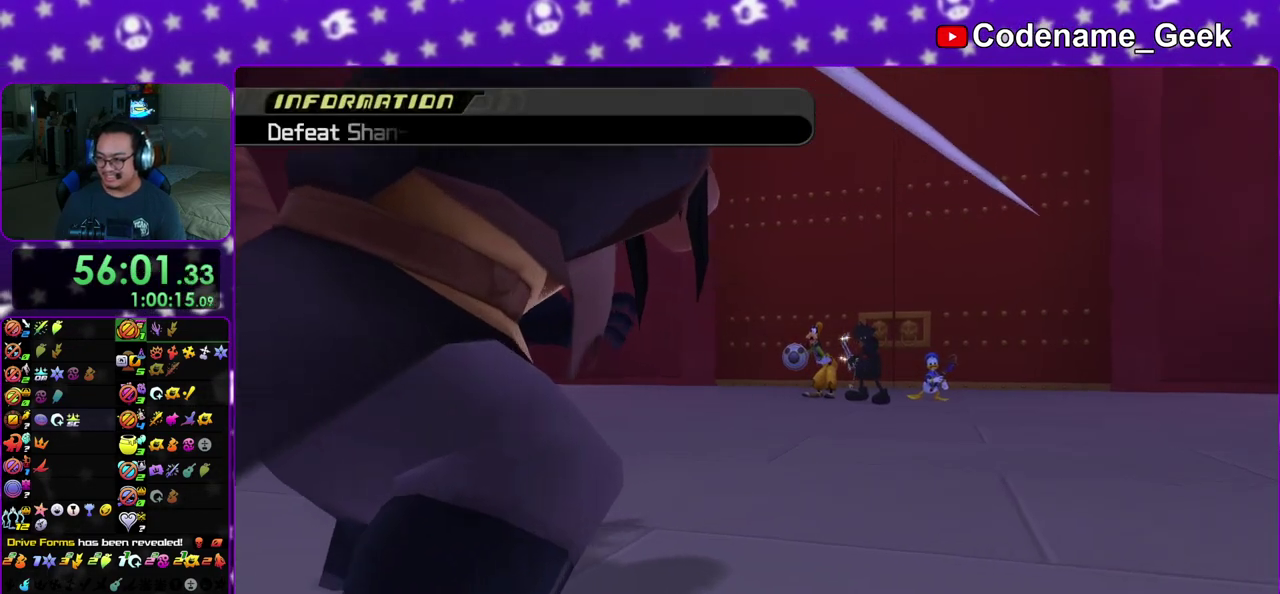
{"dt_ms": 500, "buttons": [], "left_stick": "center", "right_stick": "center", "events": []}
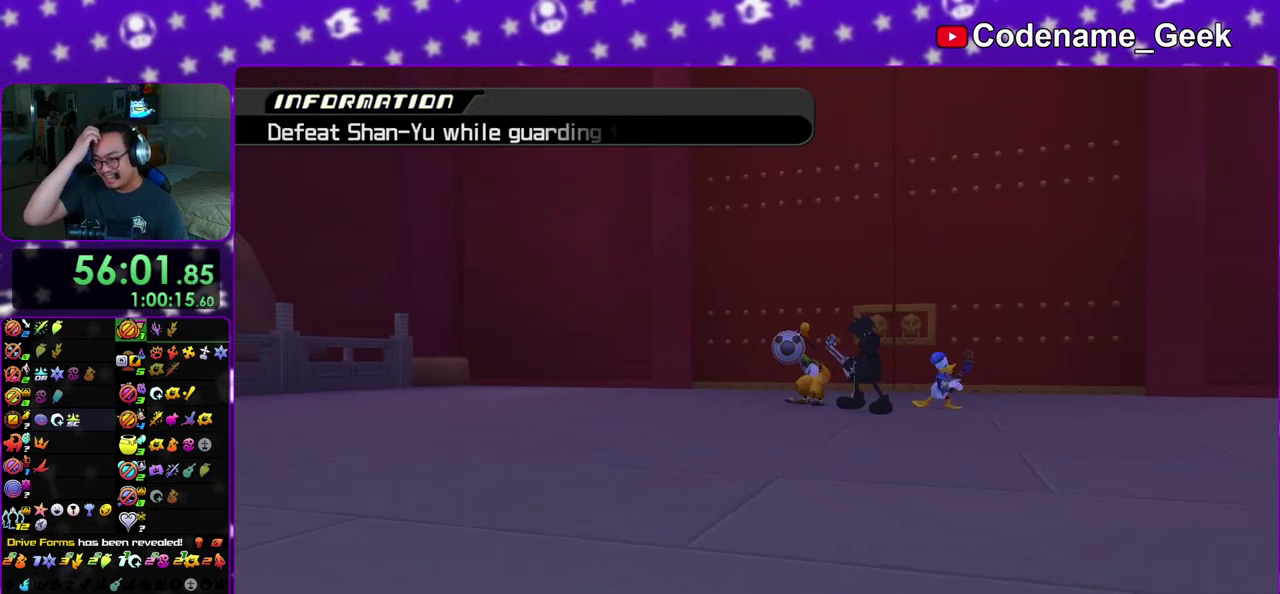
{"dt_ms": 600, "buttons": [], "left_stick": "center", "right_stick": "center", "events": []}
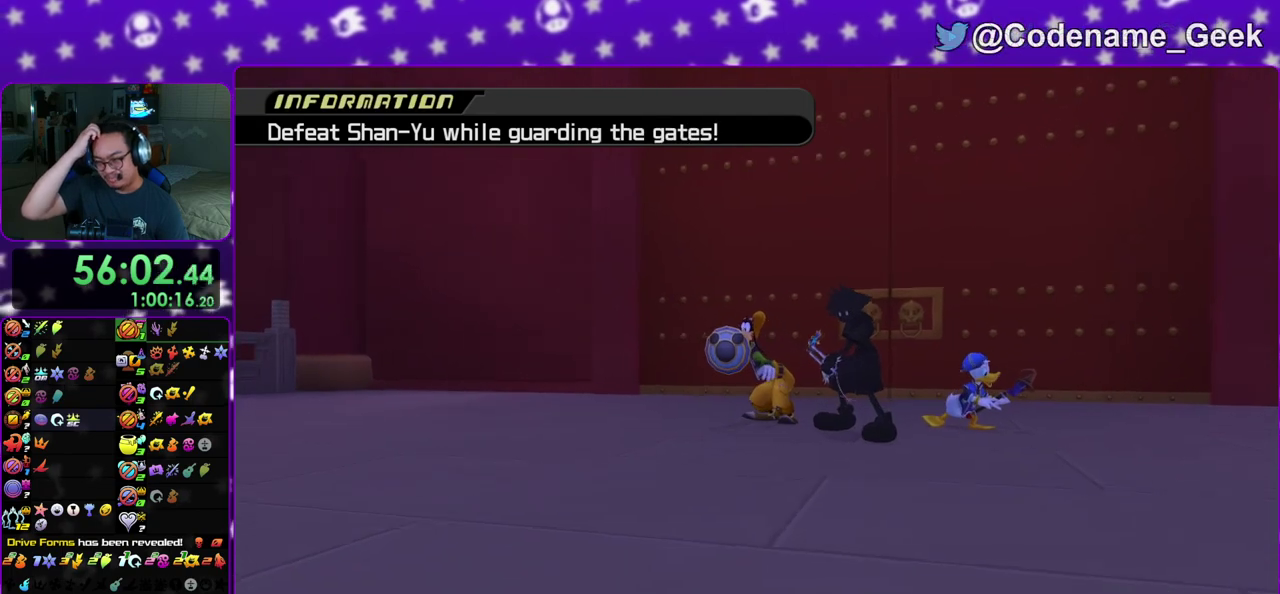
{"dt_ms": 400, "buttons": [], "left_stick": "center", "right_stick": "center", "events": []}
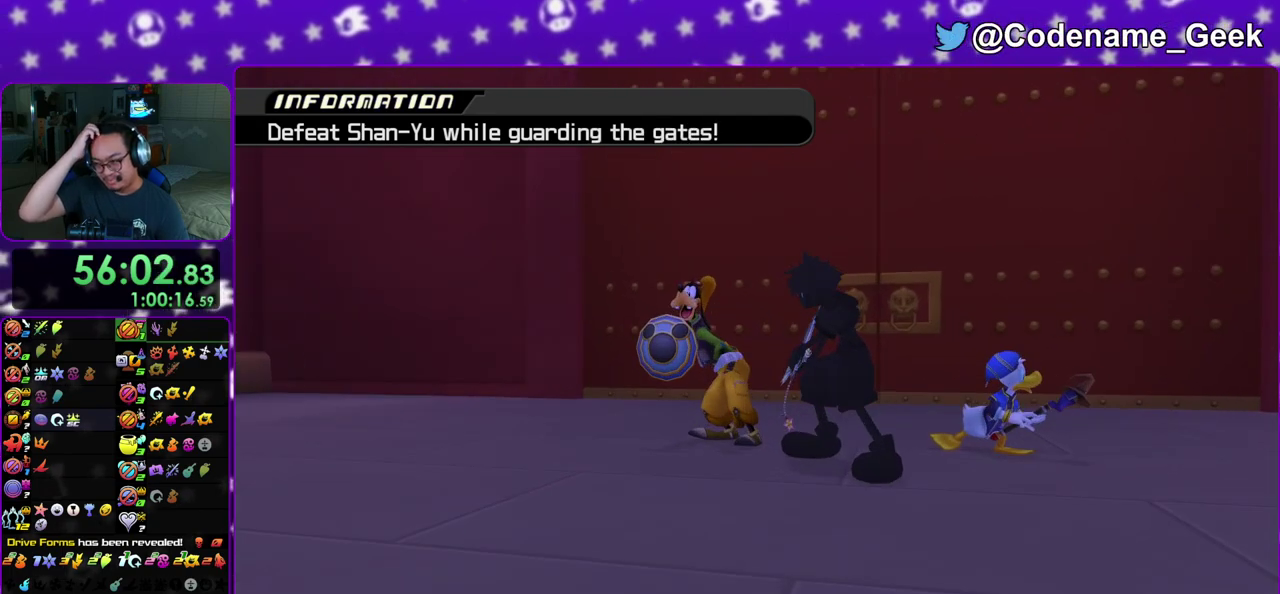
{"dt_ms": 500, "buttons": [], "left_stick": "center", "right_stick": "center", "events": []}
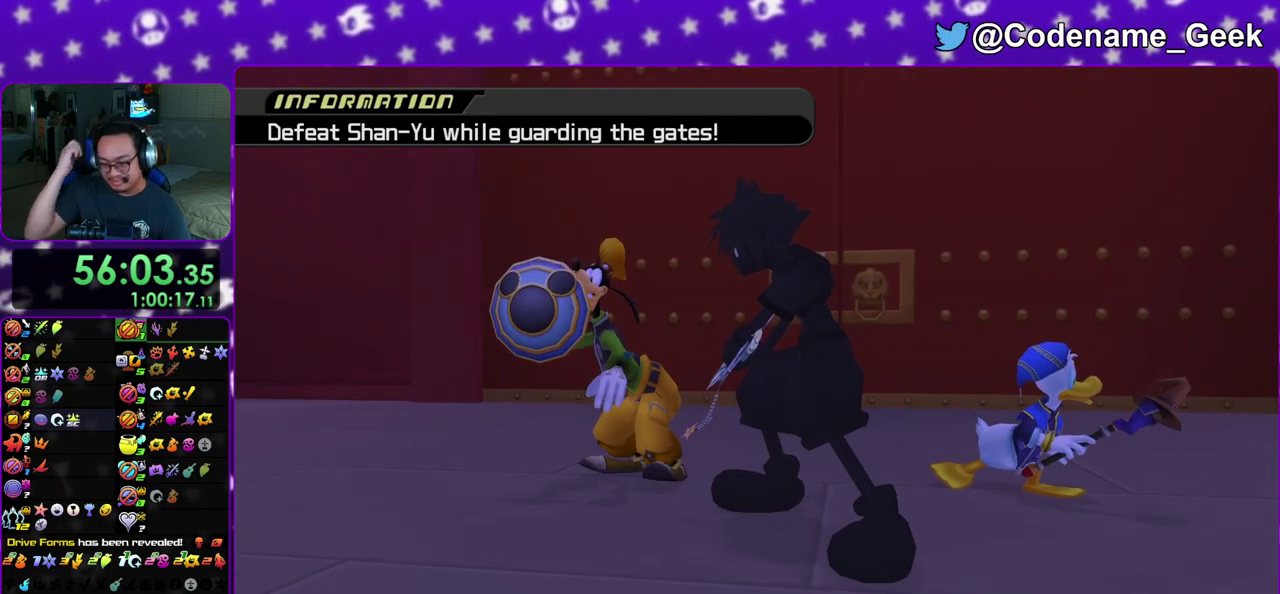
{"dt_ms": 500, "buttons": [], "left_stick": "center", "right_stick": "center", "events": []}
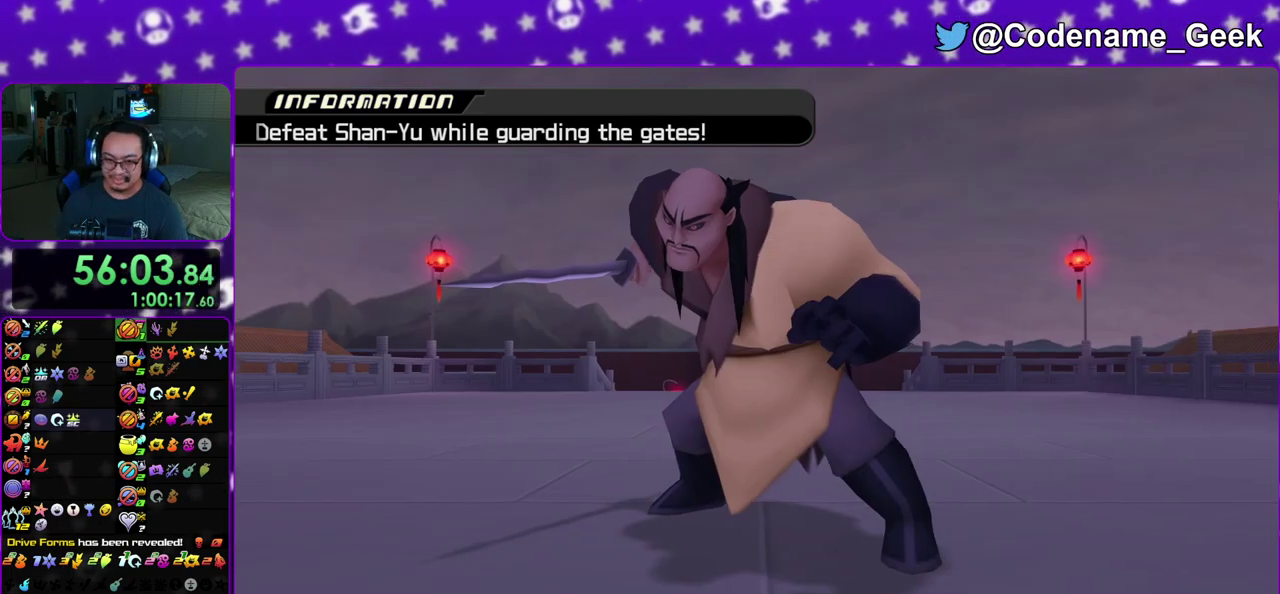
{"dt_ms": 600, "buttons": ["B"], "left_stick": "center", "right_stick": "center", "events": [[167, "A", "down"], [400, "B", "down"], [550, "A", "up"]]}
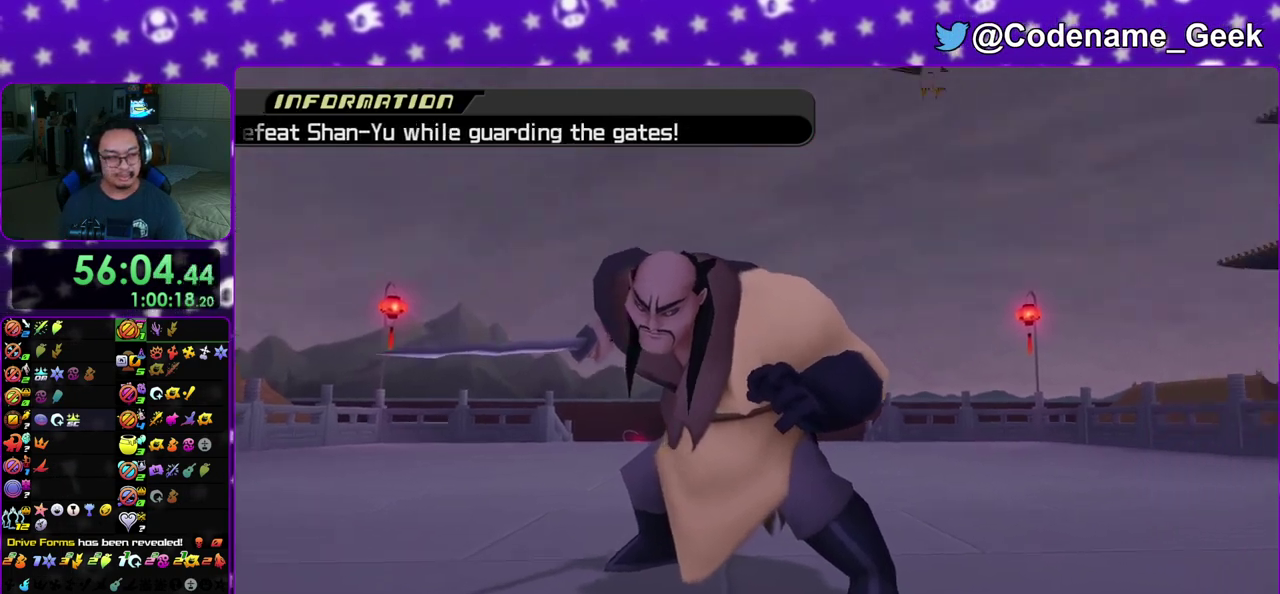
{"dt_ms": 400, "buttons": ["B"], "left_stick": "center", "right_stick": "center", "events": [[17, "A", "down"], [33, "B", "up"], [83, "A", "up"], [83, "B", "down"], [200, "A", "down"], [200, "B", "up"], [250, "A", "up"], [250, "B", "down"], [333, "A", "down"], [400, "A", "up"]]}
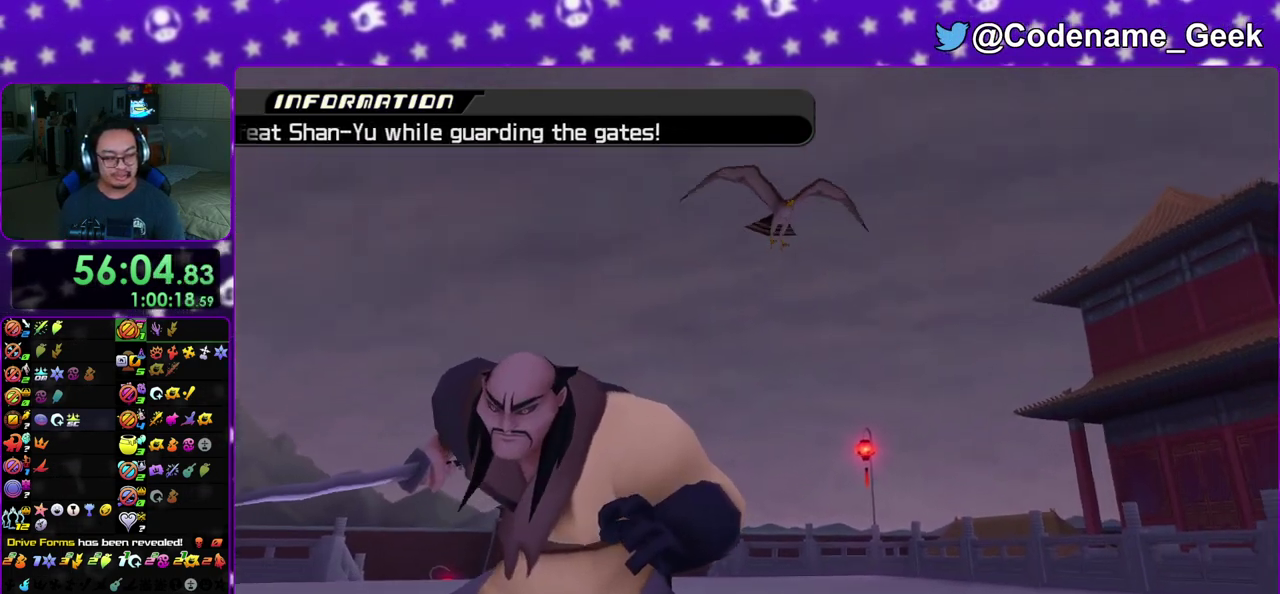
{"dt_ms": 500, "buttons": ["A", "B"], "left_stick": "center", "right_stick": "center", "events": [[67, "right_stick", "up"], [83, "A", "down"], [133, "A", "up"], [217, "A", "down"], [267, "A", "up"], [300, "right_stick", "center"], [483, "A", "down"]]}
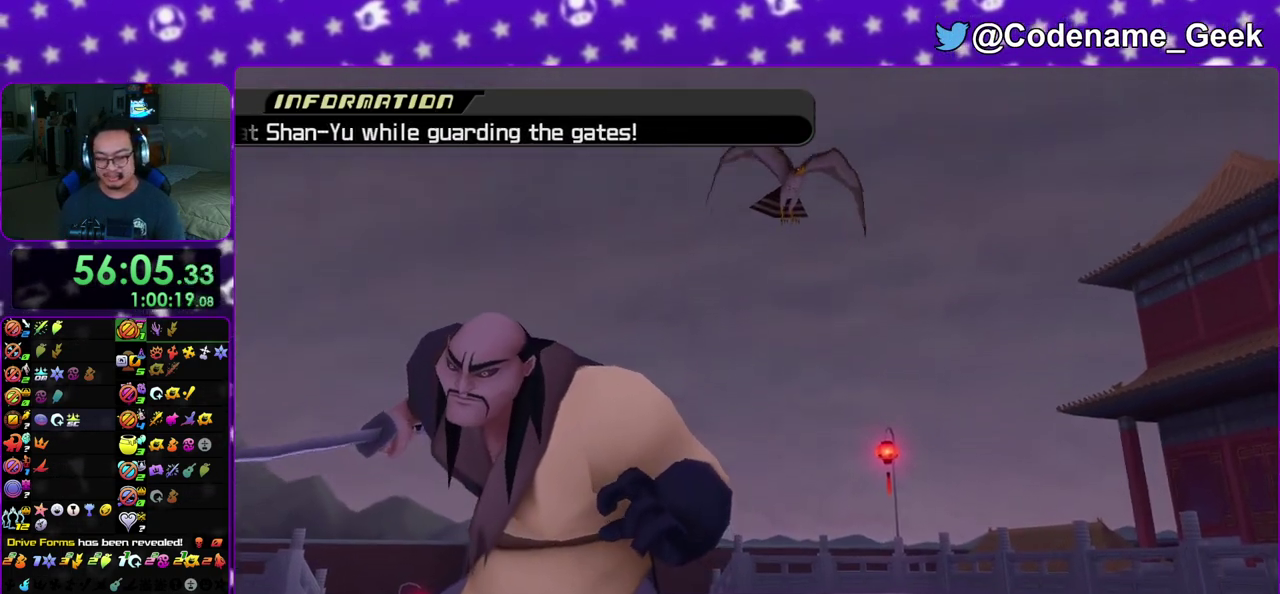
{"dt_ms": 400, "buttons": ["B"], "left_stick": "center", "right_stick": "center", "events": [[50, "A", "up"], [150, "A", "down"], [150, "B", "up"], [217, "A", "up"], [233, "B", "down"], [300, "A", "down"], [300, "B", "up"], [350, "A", "up"], [367, "B", "down"]]}
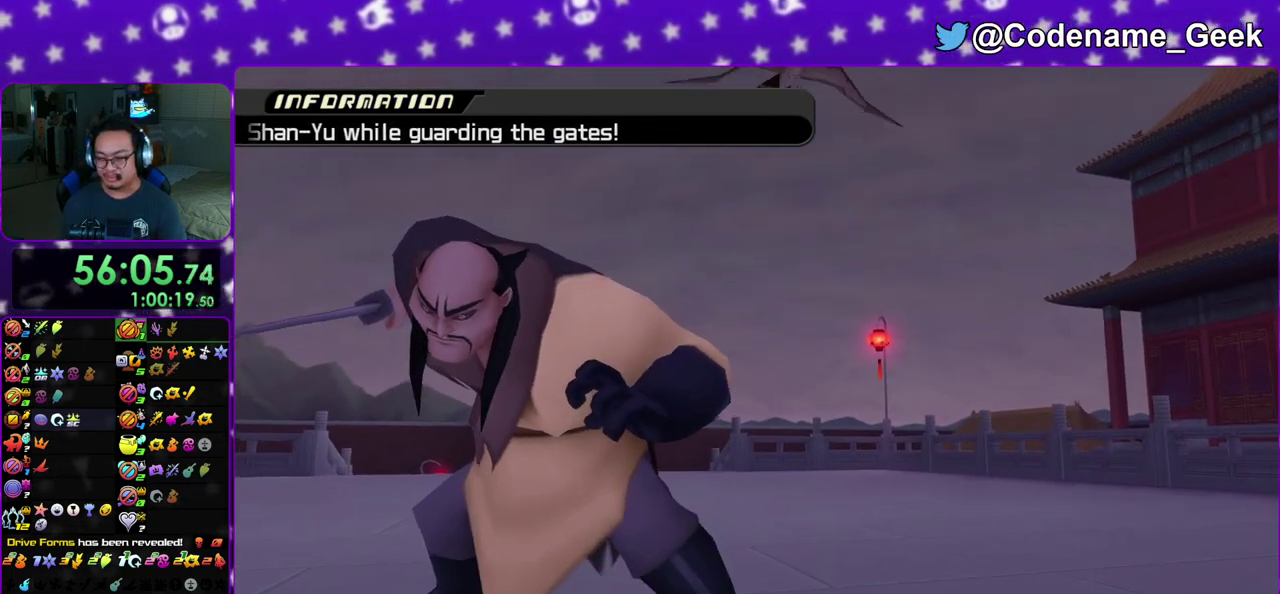
{"dt_ms": 600, "buttons": [], "left_stick": "center", "right_stick": "center", "events": [[33, "A", "down"], [33, "B", "up"], [100, "A", "up"], [100, "B", "down"], [183, "A", "down"], [200, "B", "up"], [267, "A", "up"], [267, "B", "down"], [350, "B", "up"]]}